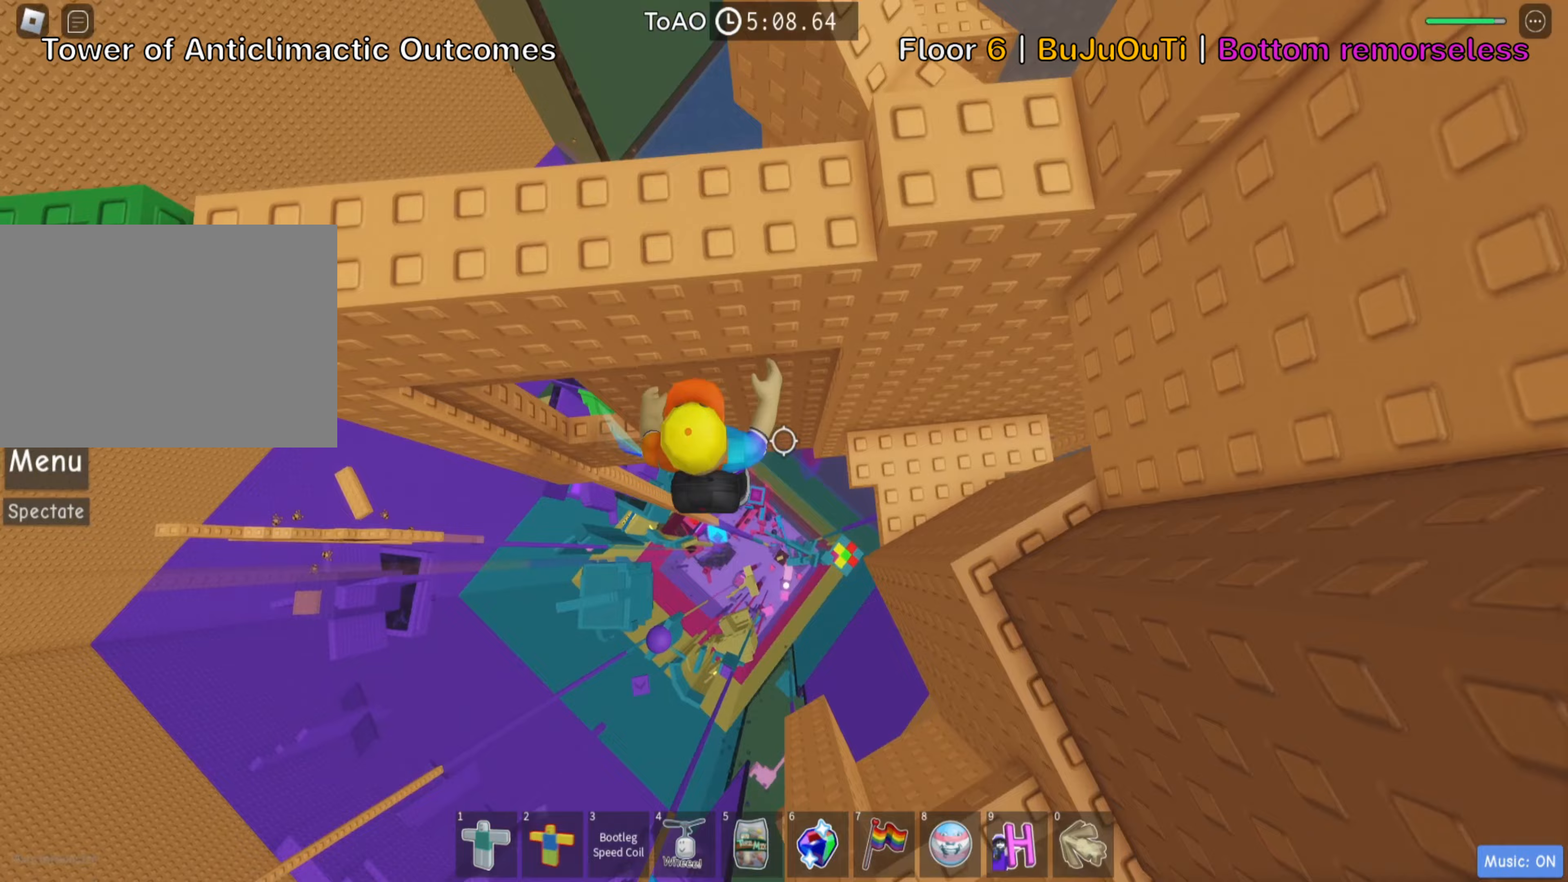
Gameplay with keyboard; each line is a JSON object with the keys held at the frame after it (dt_ms = milliseconds from this image to that frame). "events" lists presses ("down") and releases ("up") of ".", "a", "comma", "d", "e", "f", "s", "shift", "space", "tab" and "w" between this image and that frame as [ms after this image, input, new state], when the widget could be followed in between. No other keys are recorded. Mouse input is not recorded. Not read: ctrl.
{"dt_ms": 433, "keys": ["d"], "events": []}
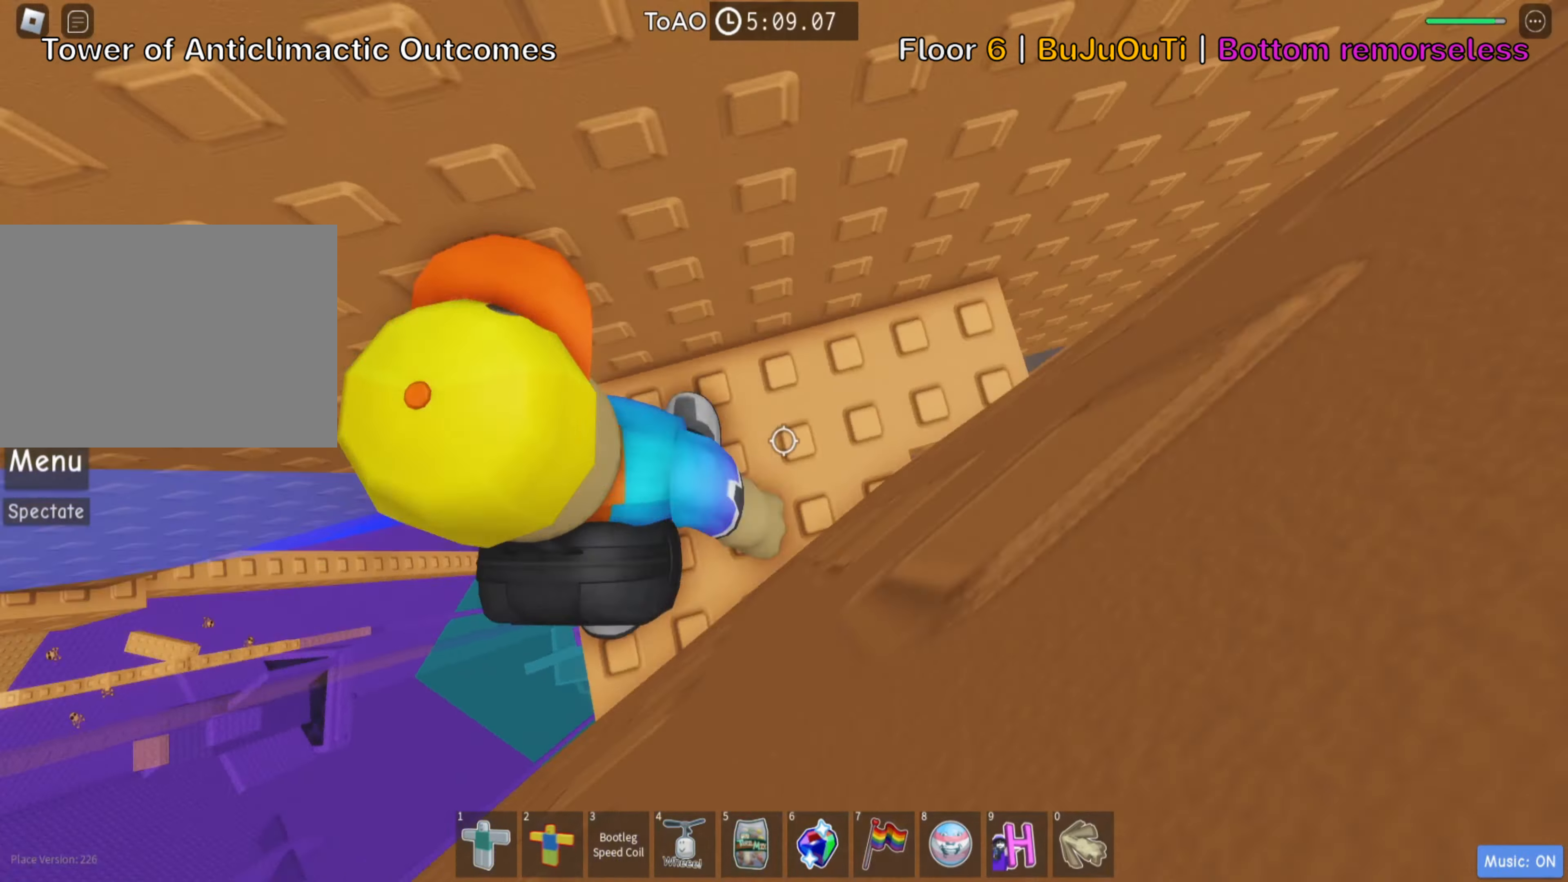
{"dt_ms": 500, "keys": [], "events": [[50, "d", "up"], [267, "a", "down"], [284, "w", "down"], [417, "a", "up"], [434, "w", "up"]]}
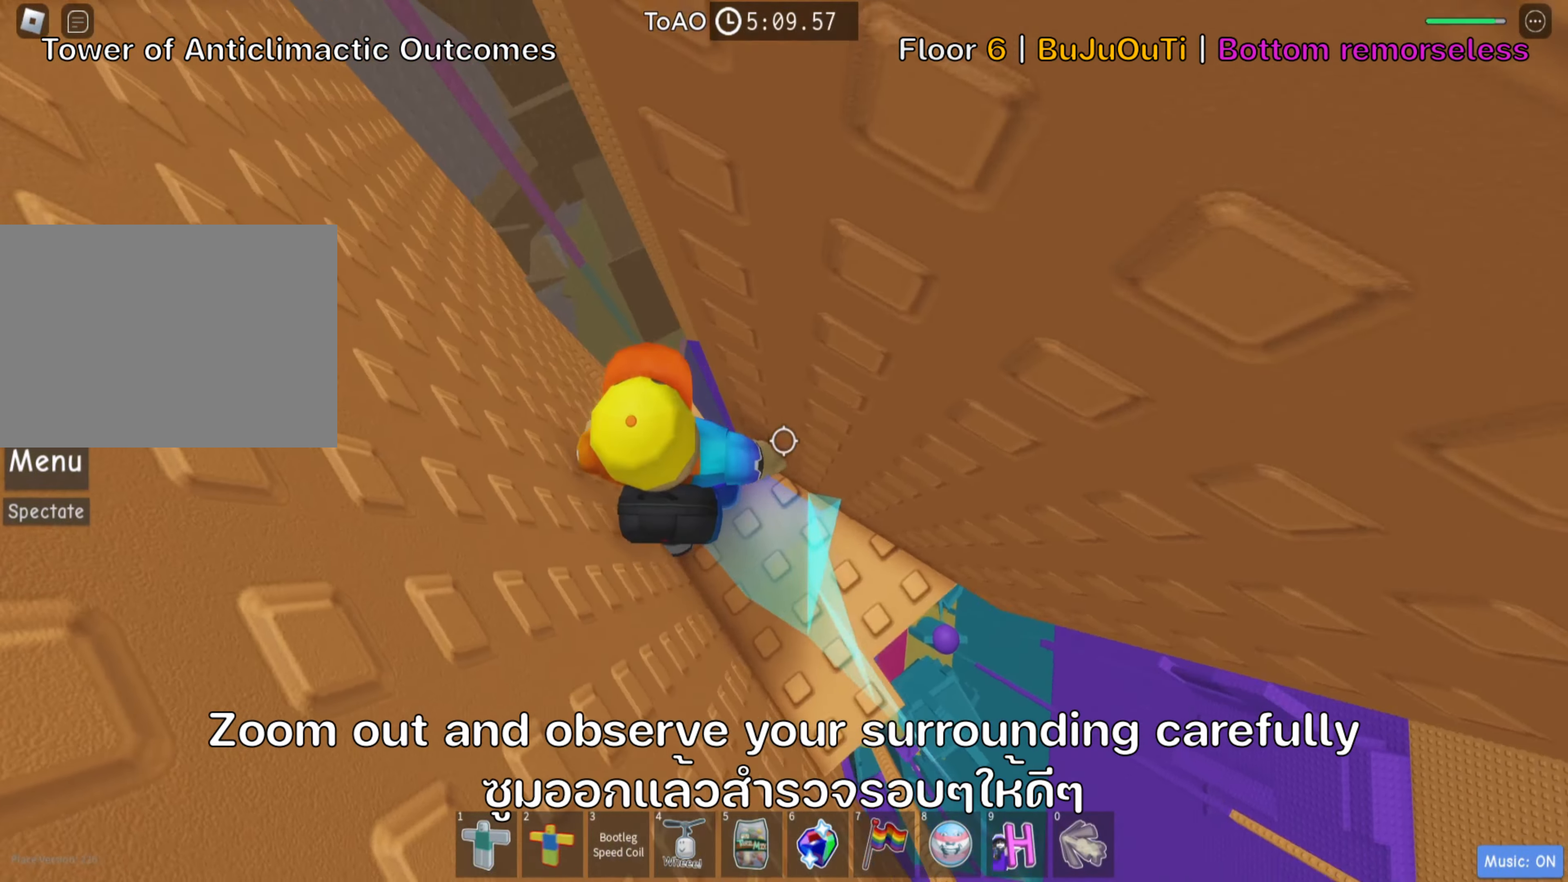
{"dt_ms": 500, "keys": [], "events": [[184, "a", "down"], [200, "w", "down"], [267, "w", "up"], [284, "a", "up"]]}
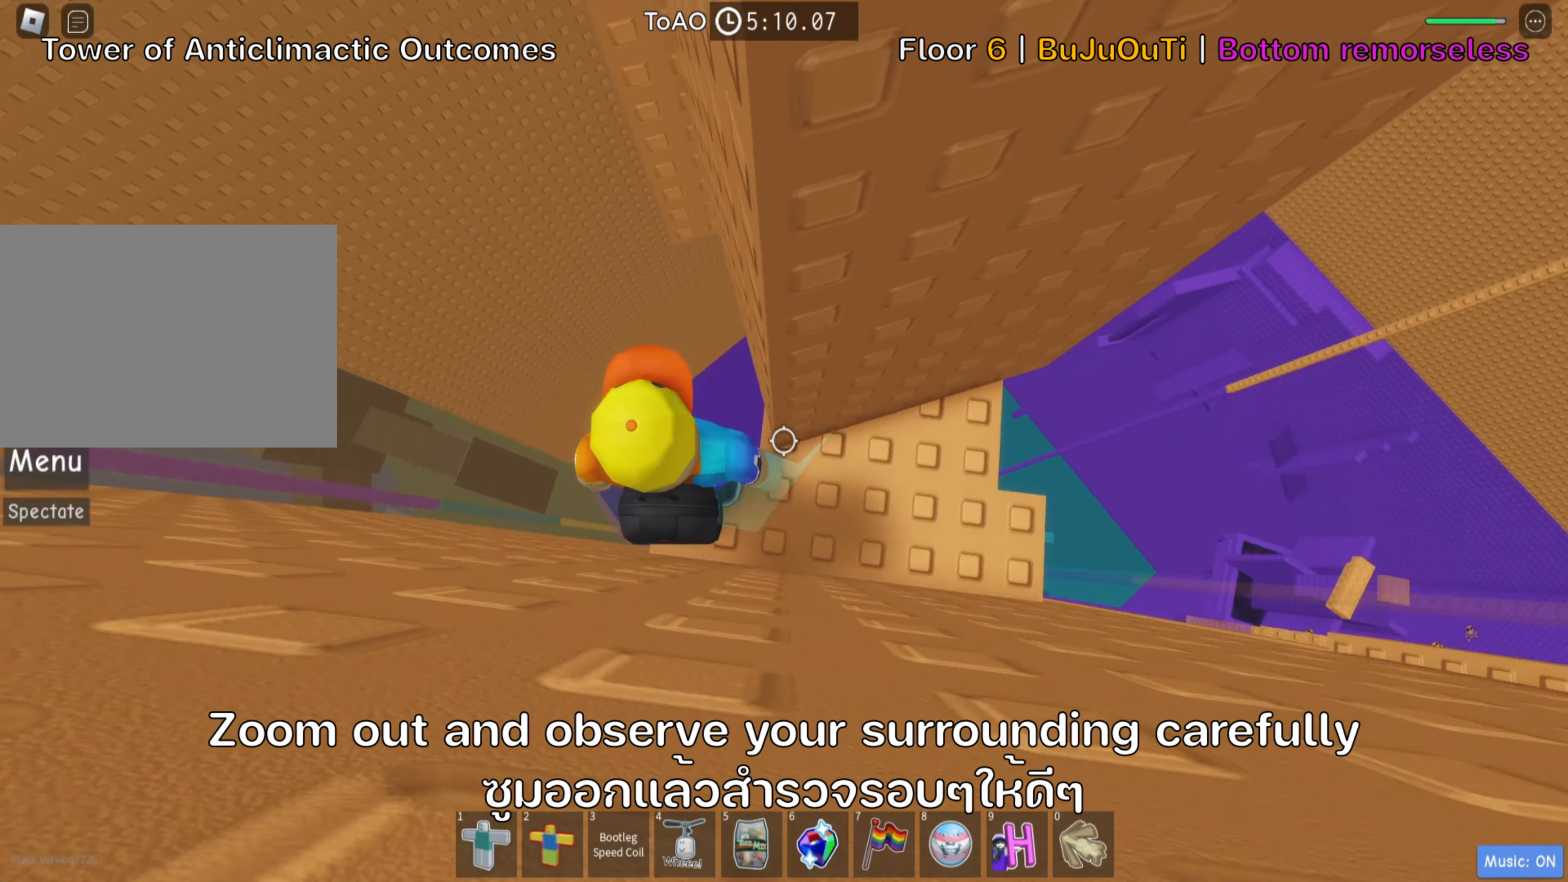
{"dt_ms": 500, "keys": [], "events": []}
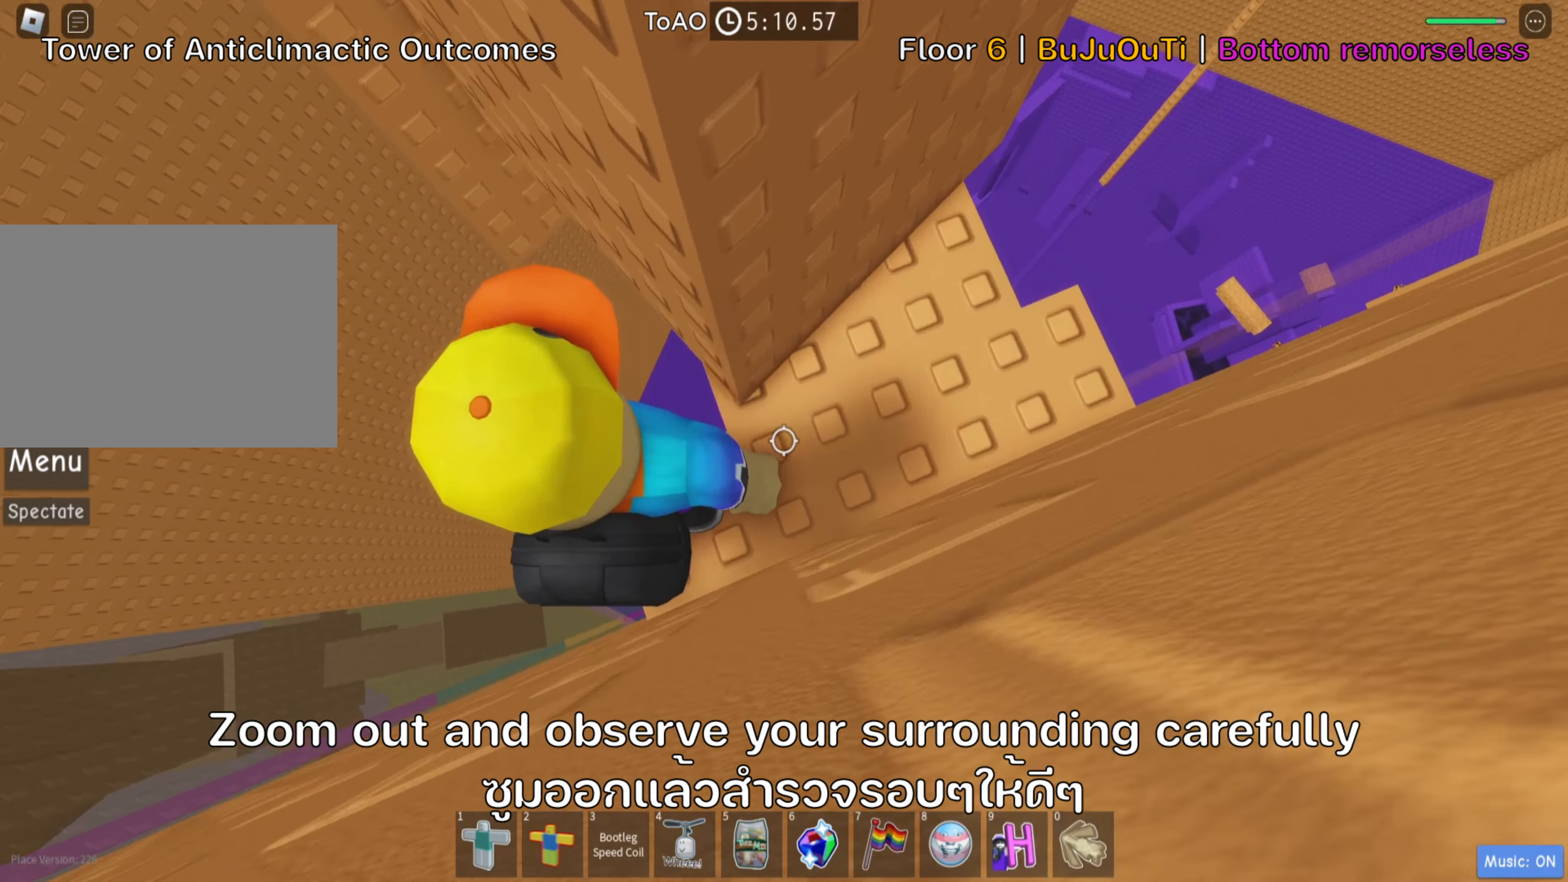
{"dt_ms": 500, "keys": [], "events": [[100, "w", "down"], [167, "w", "up"]]}
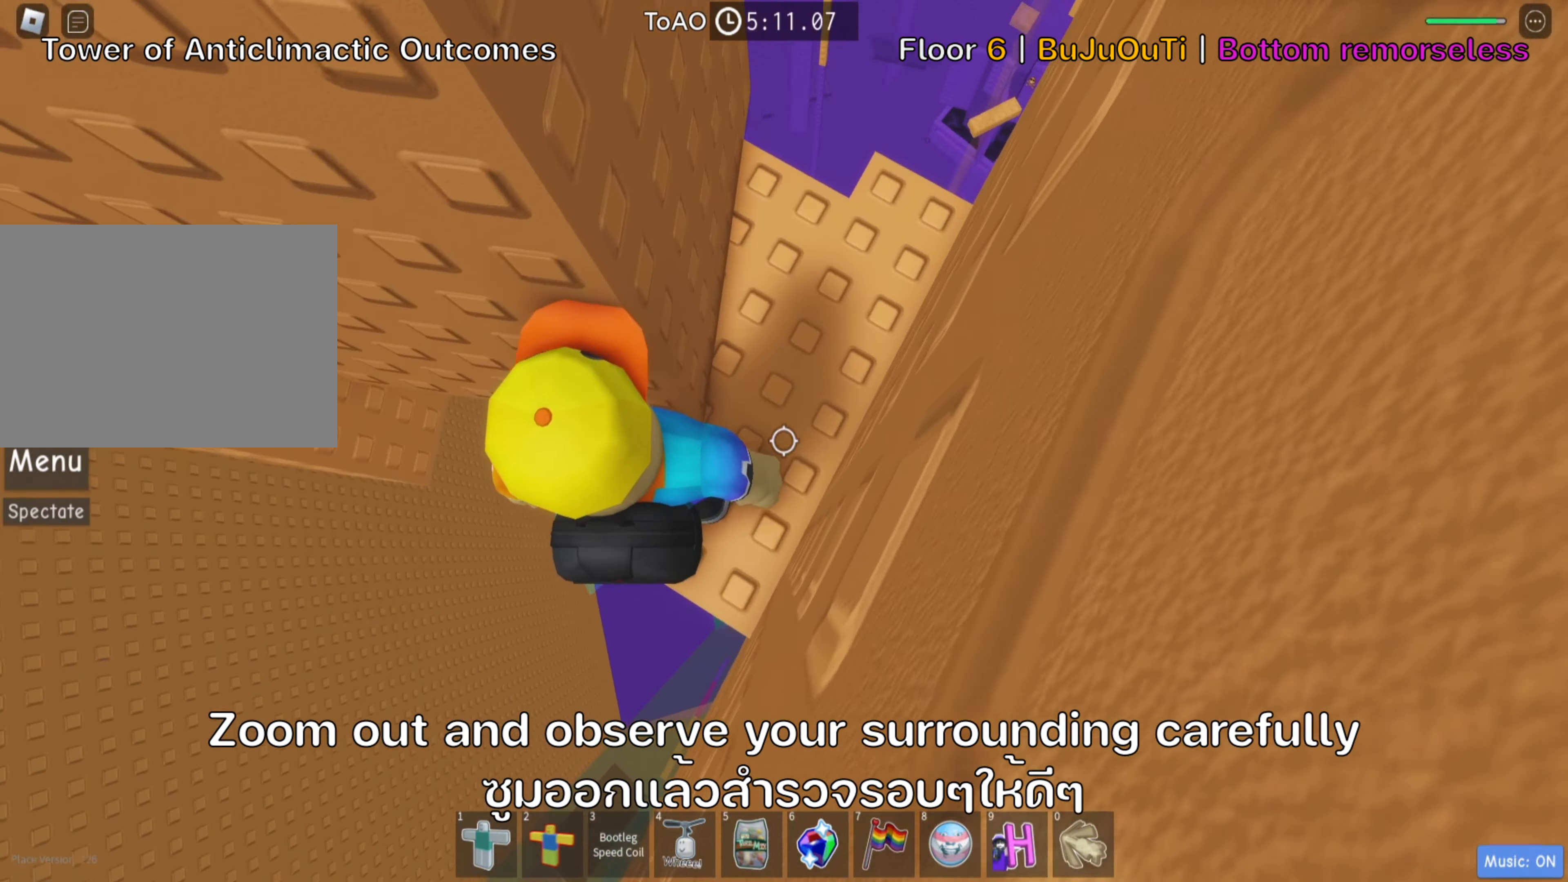
{"dt_ms": 500, "keys": [], "events": [[150, "s", "down"], [200, "s", "up"], [250, "shift", "down"], [400, "shift", "up"]]}
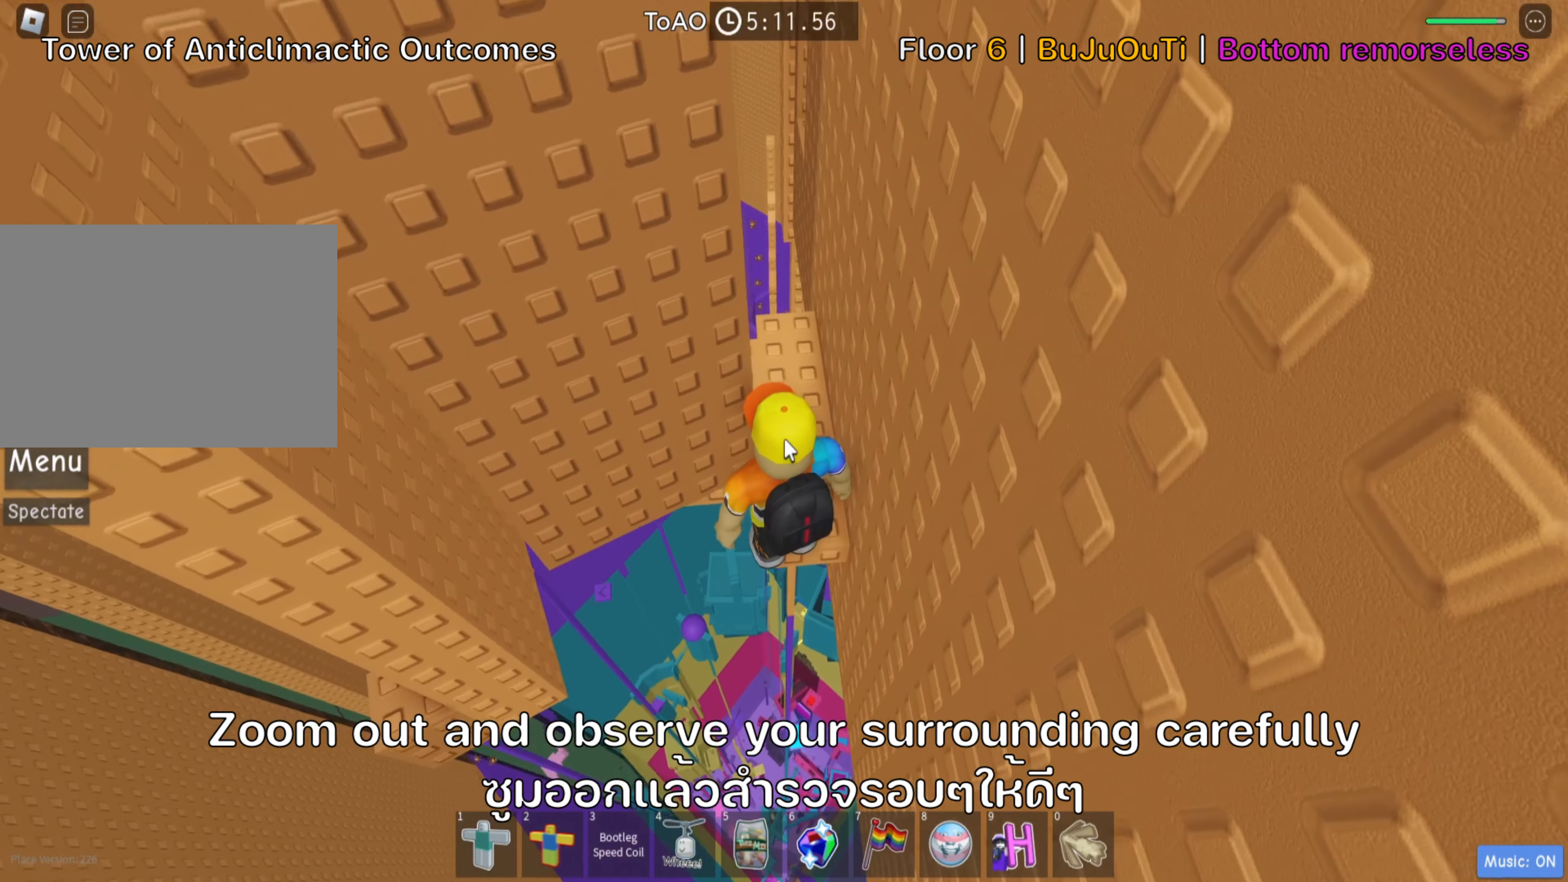
{"dt_ms": 500, "keys": [], "events": [[350, "shift", "down"], [484, "shift", "up"]]}
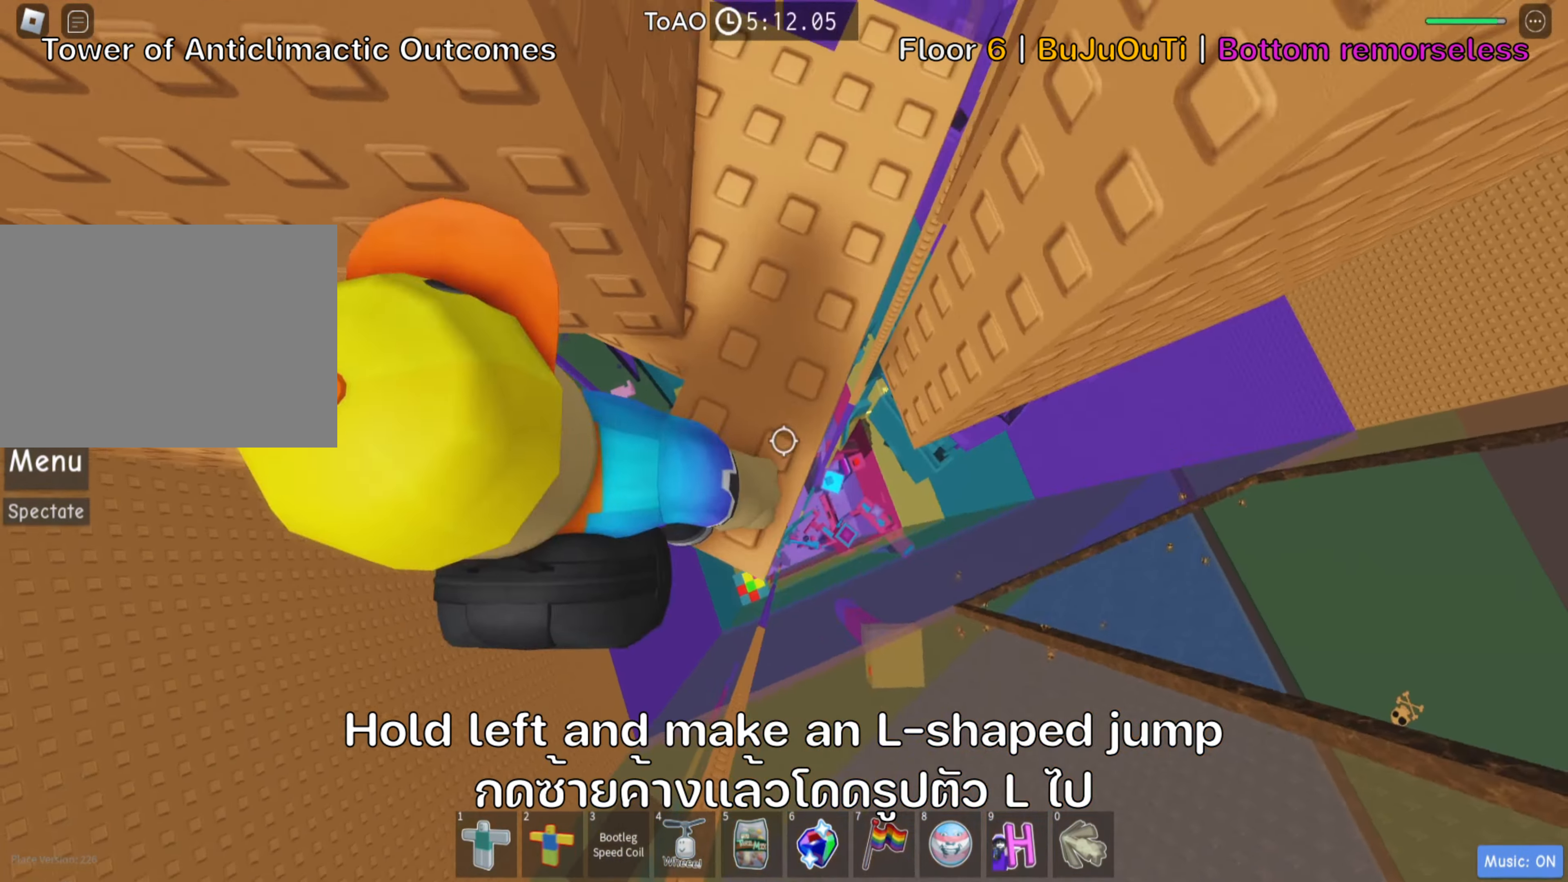
{"dt_ms": 500, "keys": ["a", "space"], "events": [[317, "a", "down"], [434, "space", "down"]]}